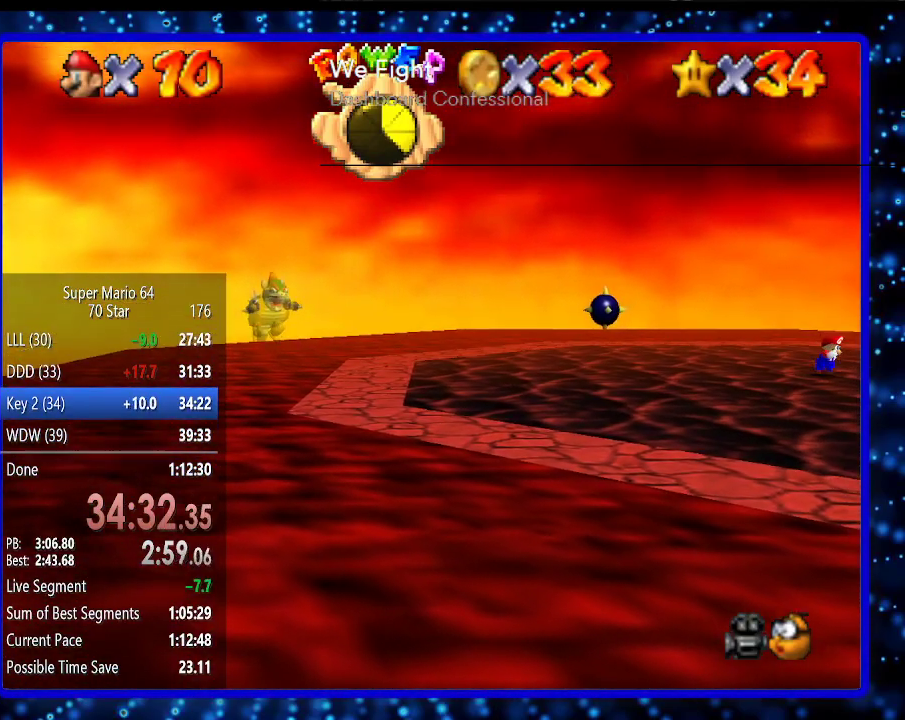
Gameplay with a controller (Nintendo layout); each line is a JSON object with the inputs held at the frame after it. "events" lists button and stick changes between this image and that frame as [ms after this image, input, new state], when the widget could be followed in between. Not read: L3 R3.
{"buttons": [], "left_stick": "up-left", "events": [[433, "left_stick", "up-left"]]}
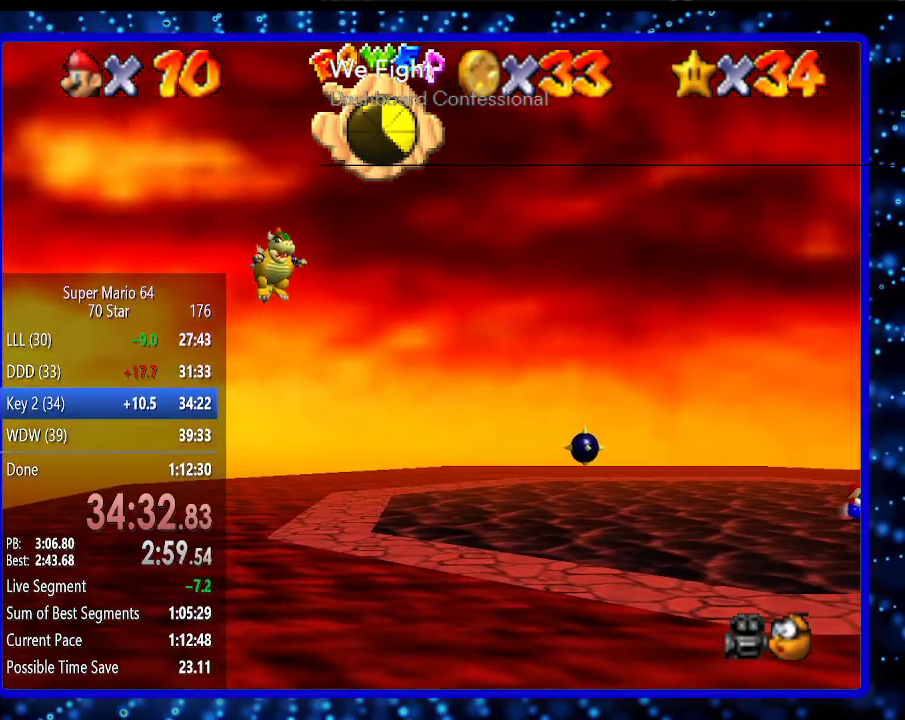
{"buttons": [], "left_stick": "down-right", "events": [[117, "A", "down"], [167, "left_stick", "down-right"], [267, "A", "up"]]}
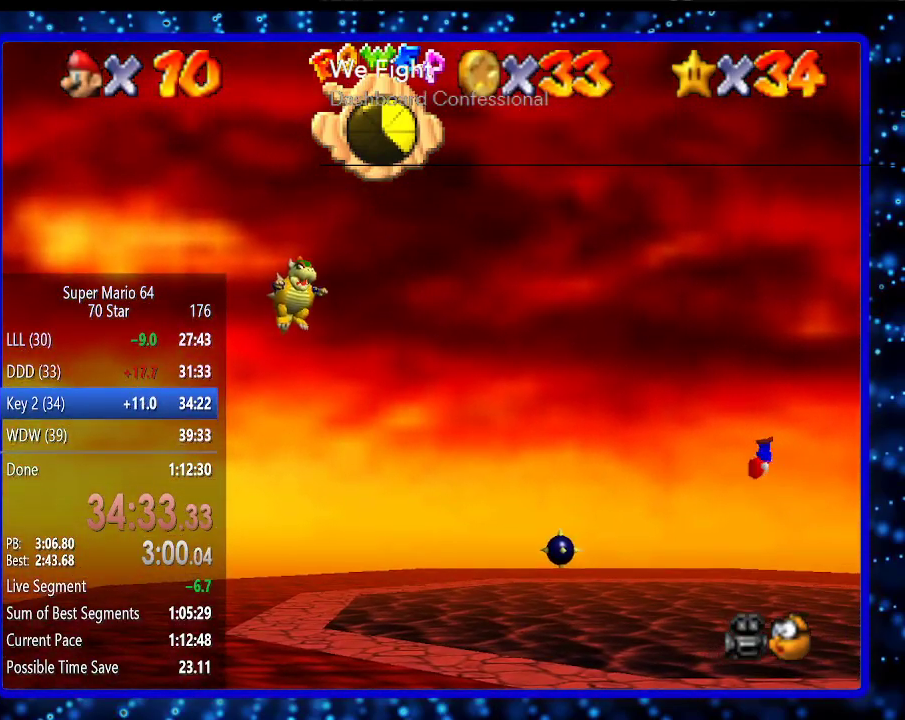
{"buttons": [], "left_stick": "center", "events": [[400, "left_stick", "center"]]}
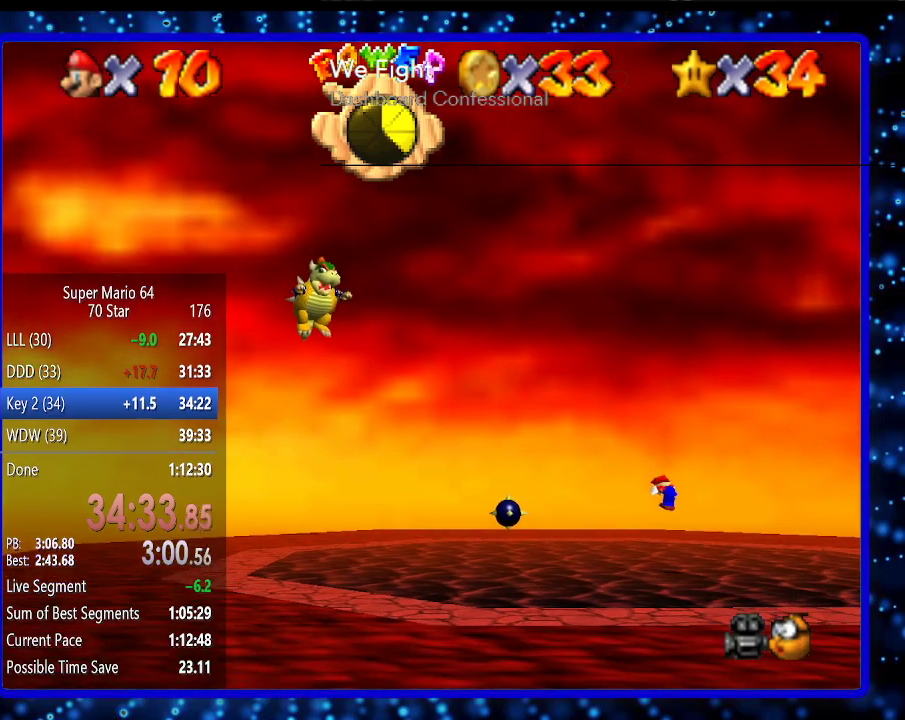
{"buttons": [], "left_stick": "center", "events": []}
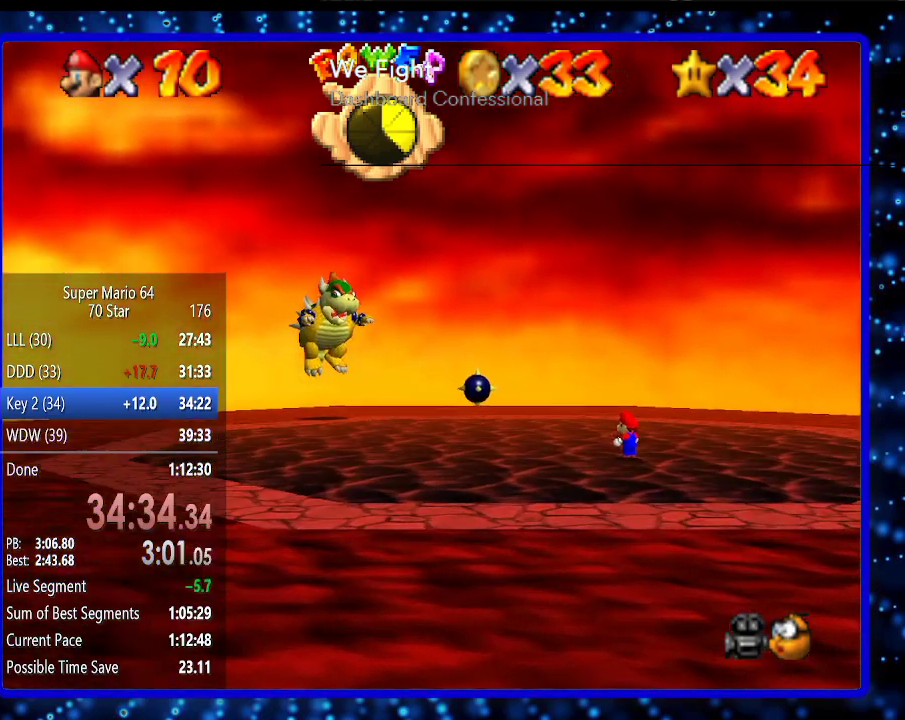
{"buttons": [], "left_stick": "center", "events": []}
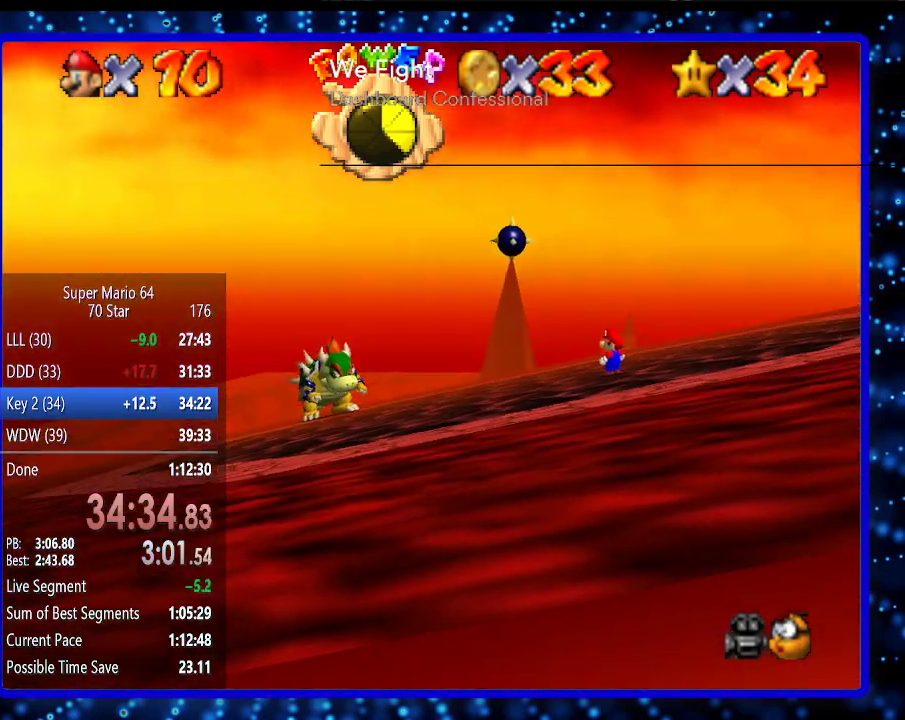
{"buttons": [], "left_stick": "center", "events": []}
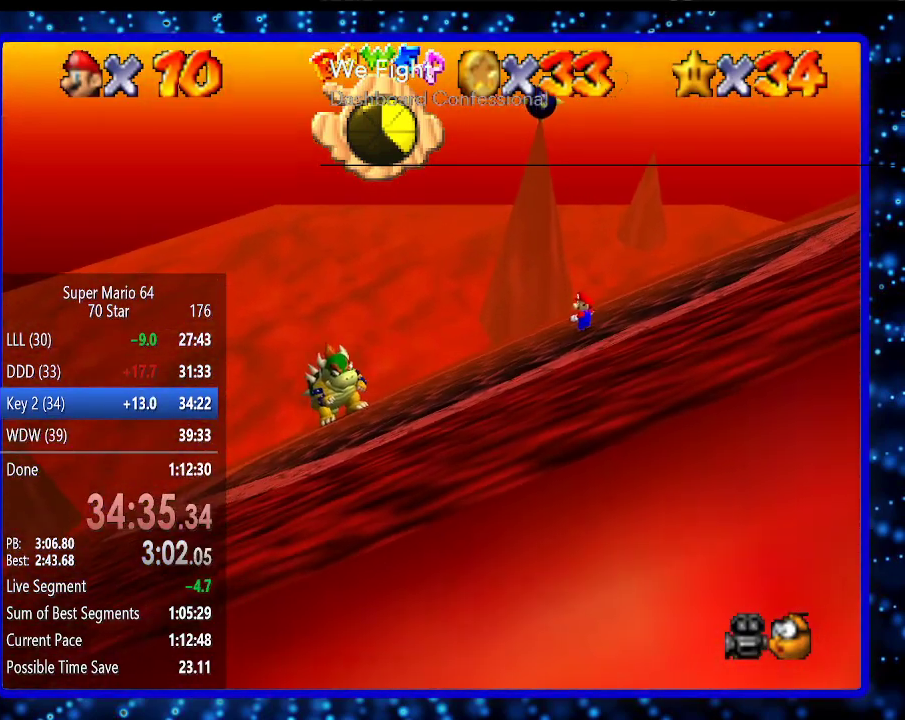
{"buttons": [], "left_stick": "center", "events": []}
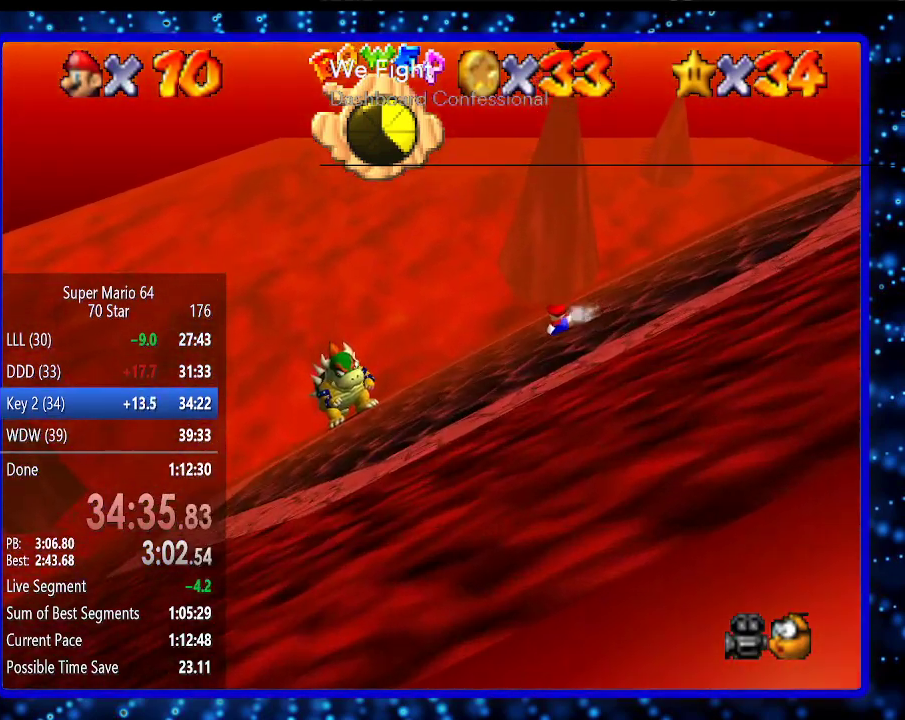
{"buttons": [], "left_stick": "center", "events": []}
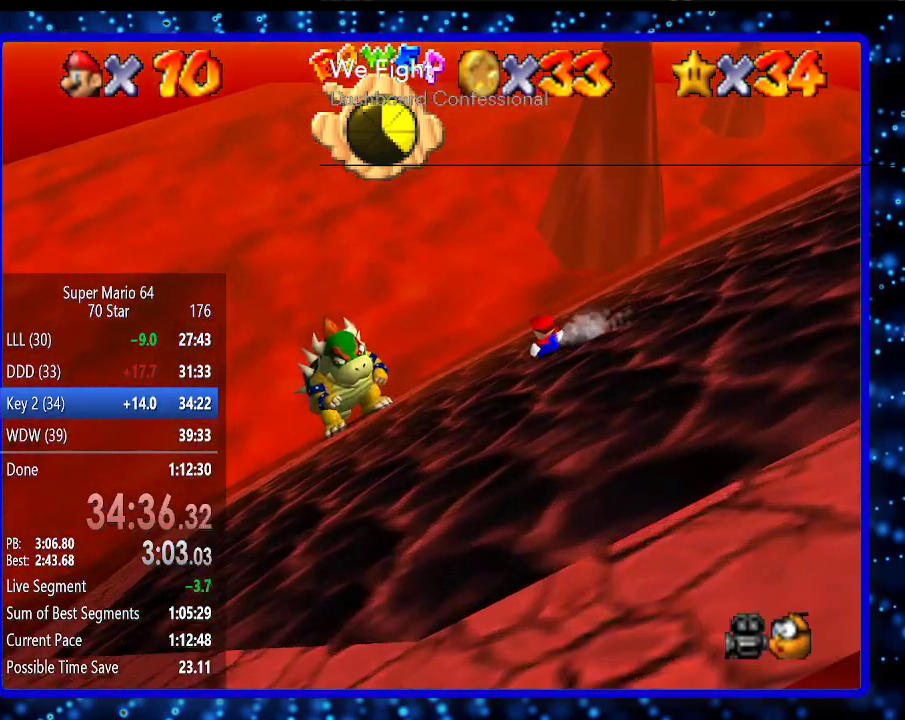
{"buttons": [], "left_stick": "center", "events": [[300, "A", "down"], [450, "A", "up"]]}
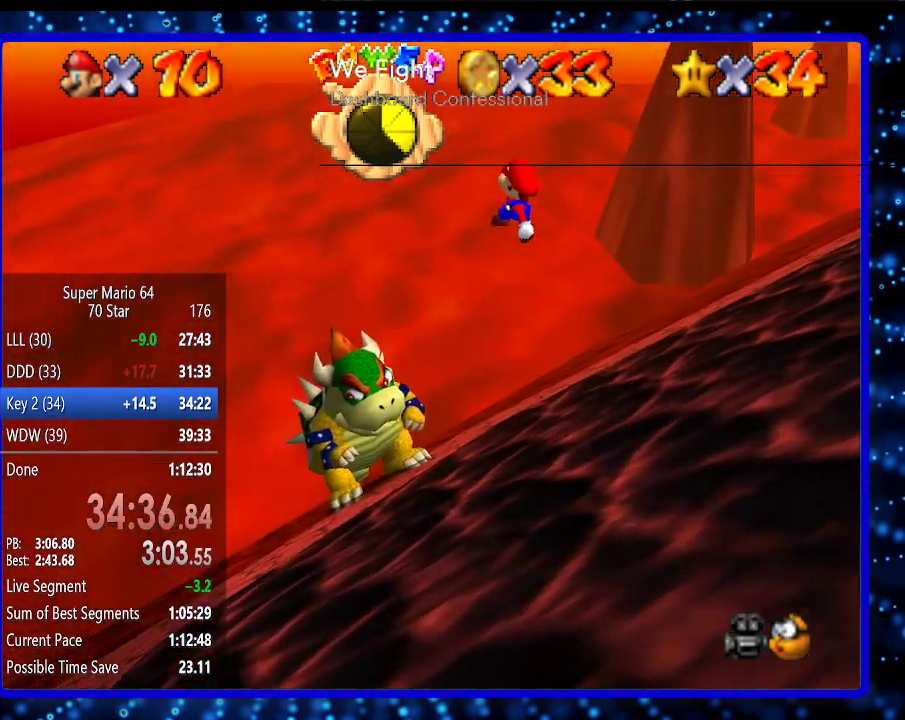
{"buttons": [], "left_stick": "right", "events": [[50, "left_stick", "right"]]}
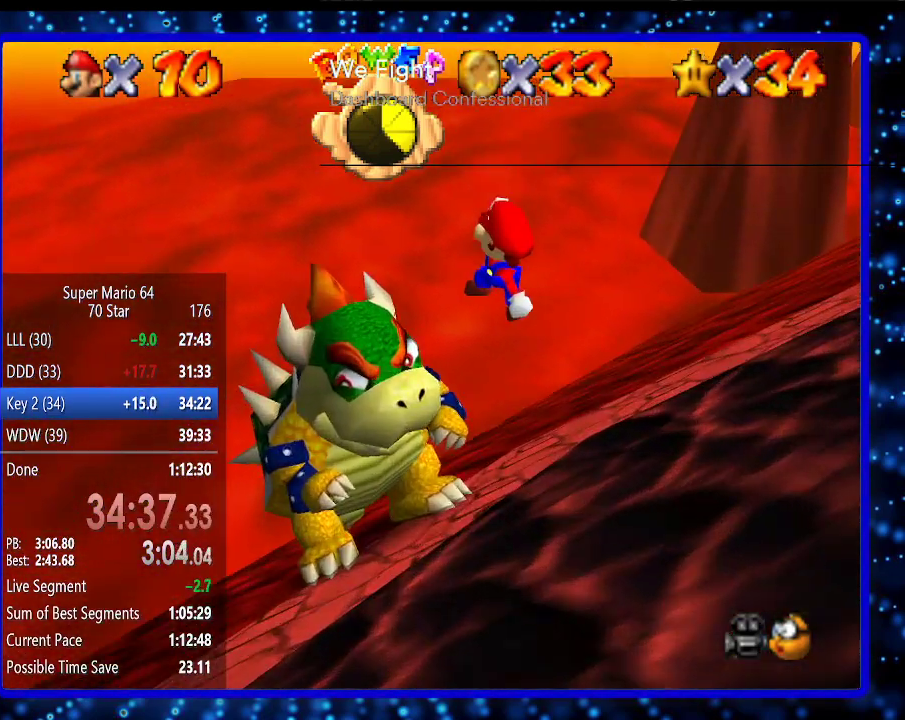
{"buttons": [], "left_stick": "right", "events": [[300, "A", "down"], [333, "A", "up"]]}
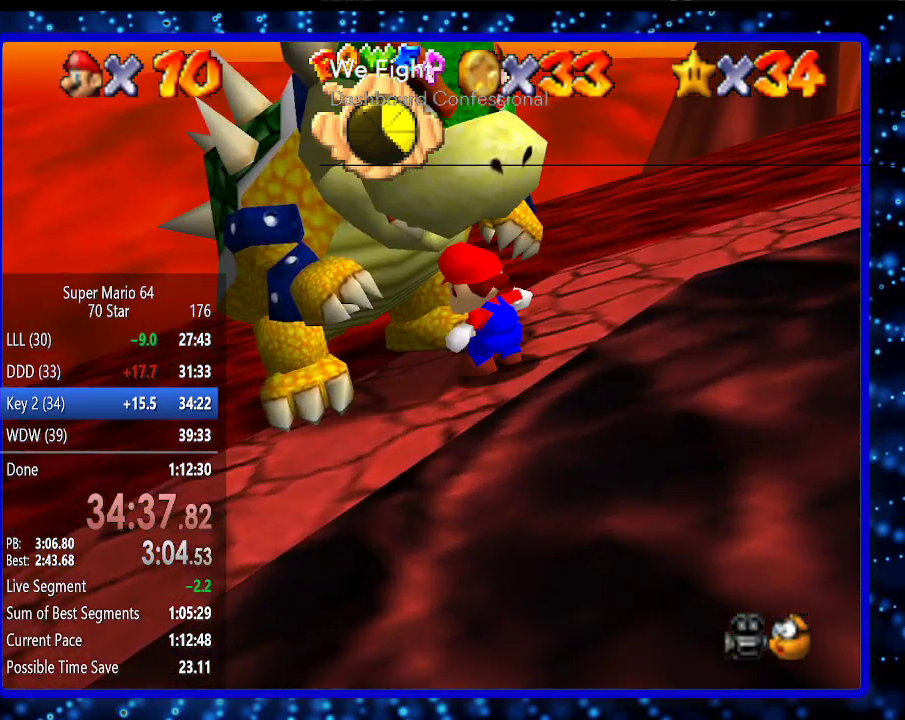
{"buttons": [], "left_stick": "right", "events": []}
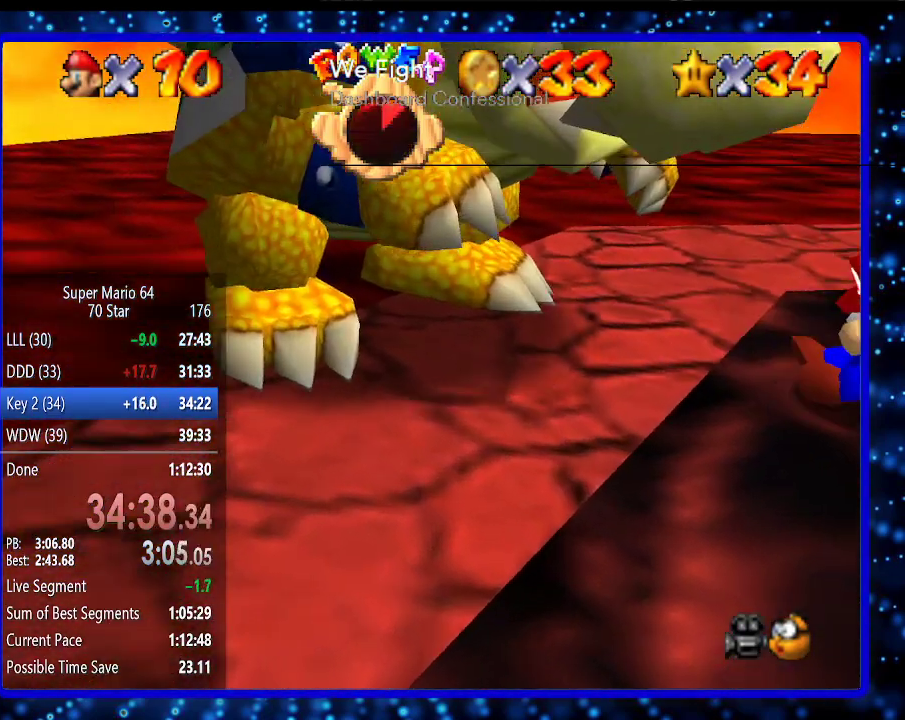
{"buttons": [], "left_stick": "up-left", "events": [[50, "left_stick", "center"], [300, "left_stick", "up-left"]]}
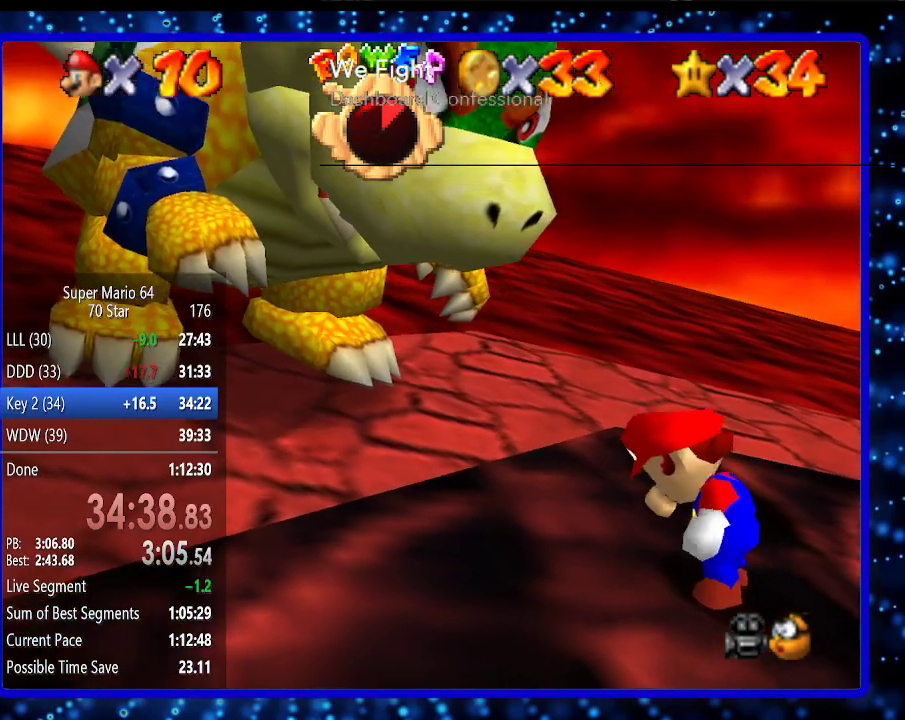
{"buttons": [], "left_stick": "up-left", "events": []}
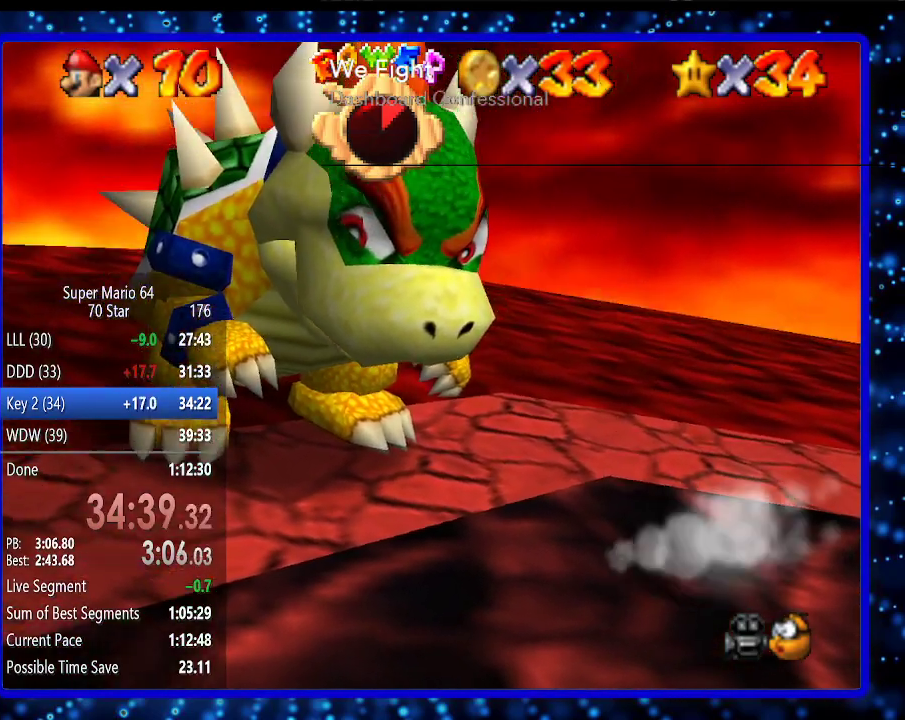
{"buttons": [], "left_stick": "up-left", "events": [[233, "A", "down"], [233, "B", "down"], [433, "A", "up"], [433, "B", "up"]]}
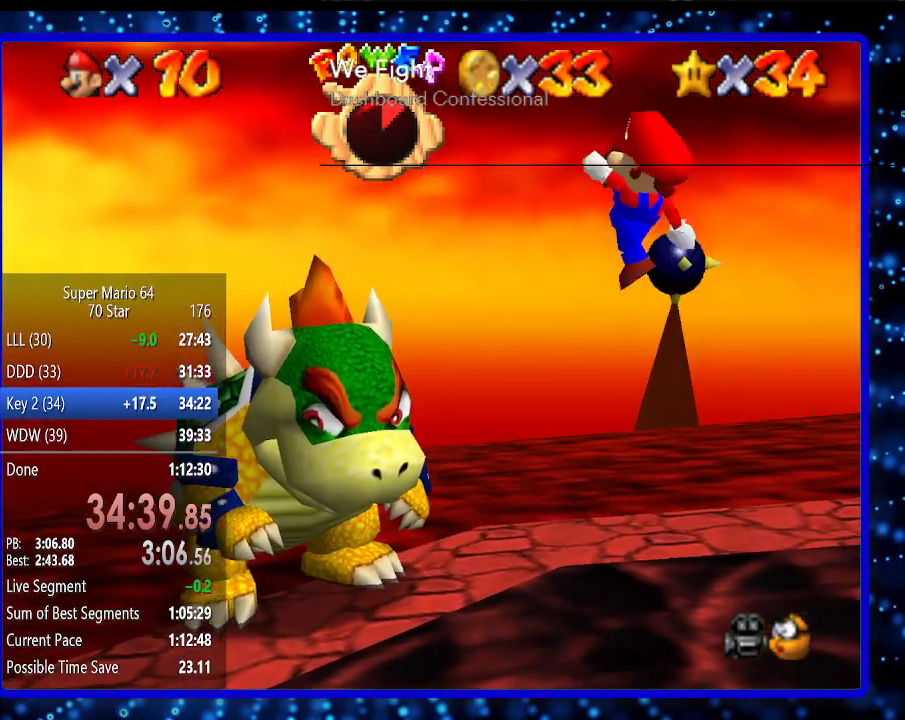
{"buttons": [], "left_stick": "up-left", "events": []}
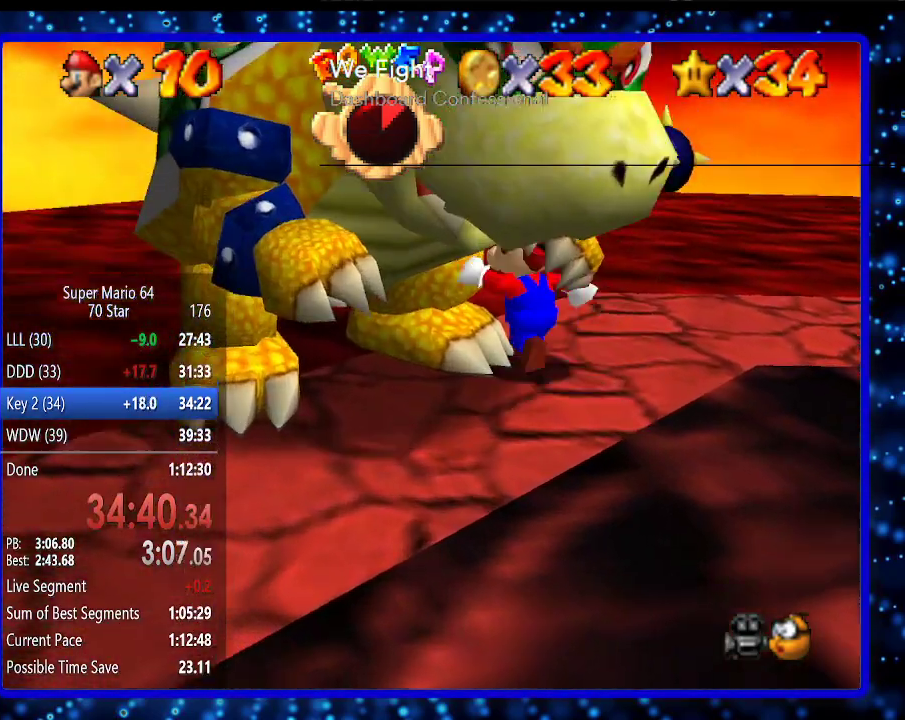
{"buttons": [], "left_stick": "down-left", "events": [[117, "left_stick", "up"], [233, "left_stick", "up-left"], [333, "left_stick", "left"], [450, "left_stick", "down-left"]]}
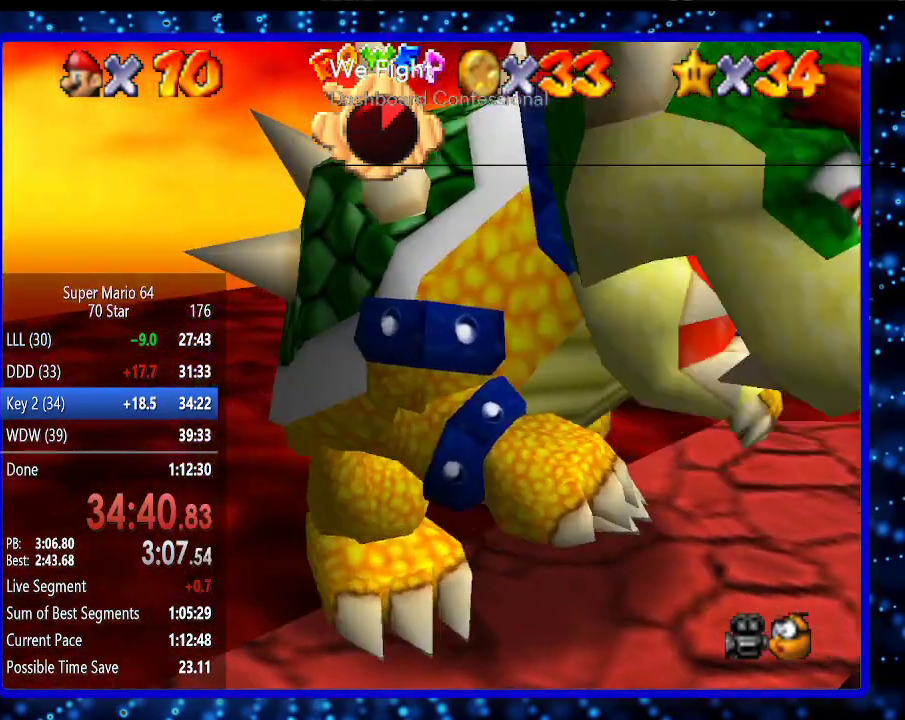
{"buttons": [], "left_stick": "down", "events": [[233, "left_stick", "down"]]}
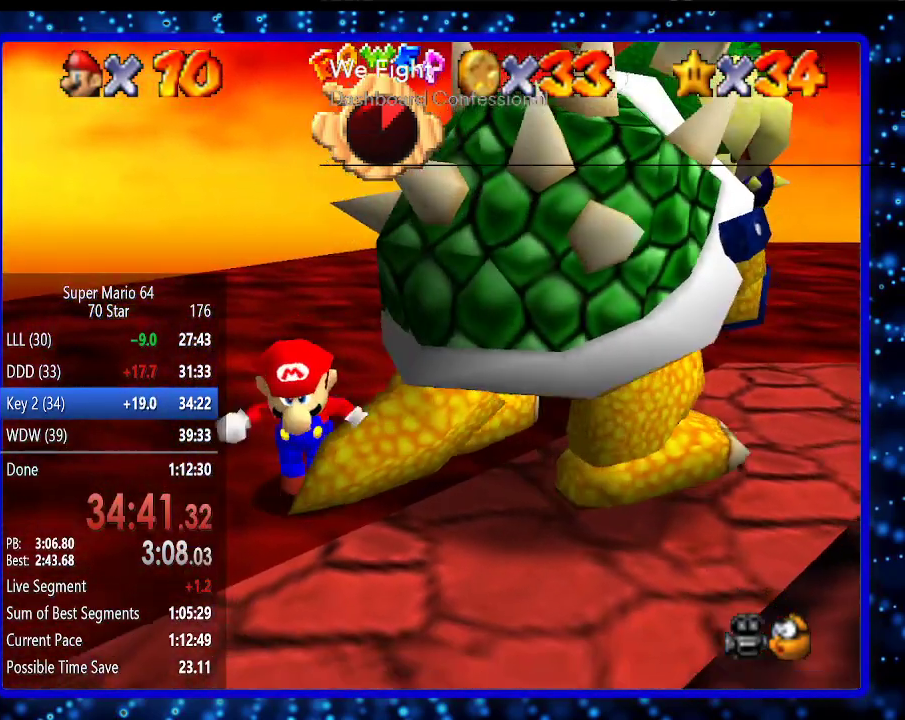
{"buttons": [], "left_stick": "down-right", "events": [[133, "left_stick", "down-right"], [233, "B", "down"], [233, "left_stick", "up-right"], [333, "B", "up"], [333, "left_stick", "up-left"], [383, "left_stick", "down-left"], [483, "left_stick", "down-right"]]}
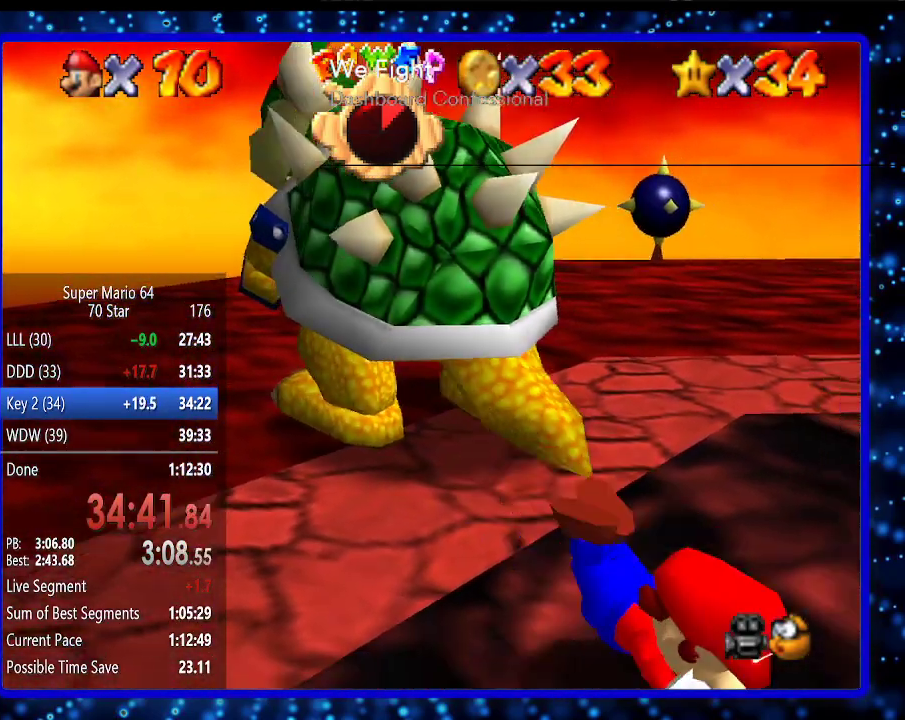
{"buttons": [], "left_stick": "up-right", "events": [[17, "left_stick", "up-right"], [100, "left_stick", "down-left"], [200, "left_stick", "right"], [267, "A", "down"], [267, "left_stick", "up-right"], [333, "A", "up"]]}
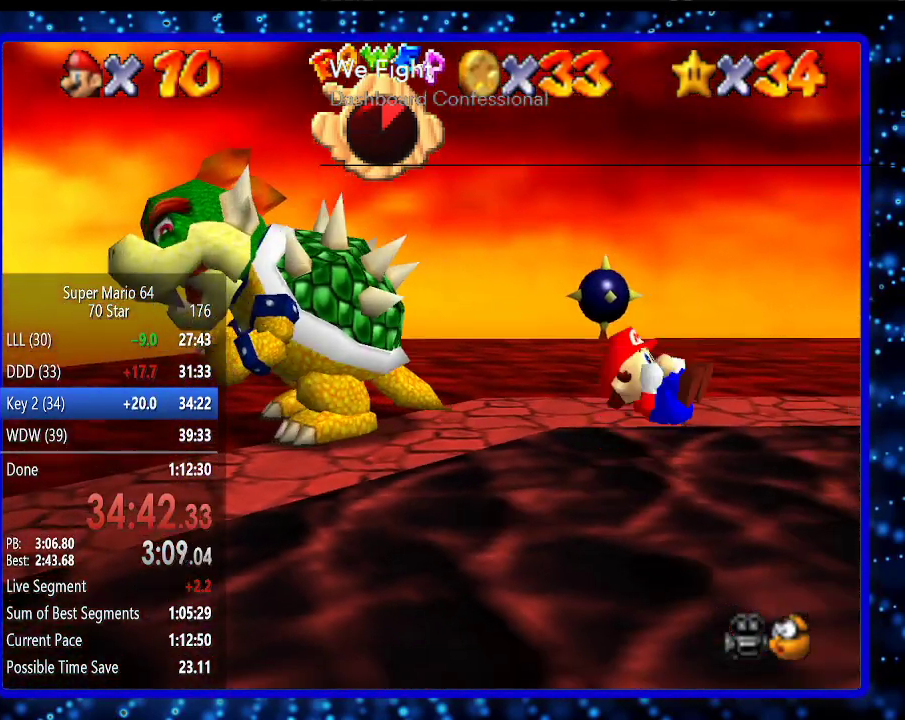
{"buttons": [], "left_stick": "up", "events": [[300, "left_stick", "up"]]}
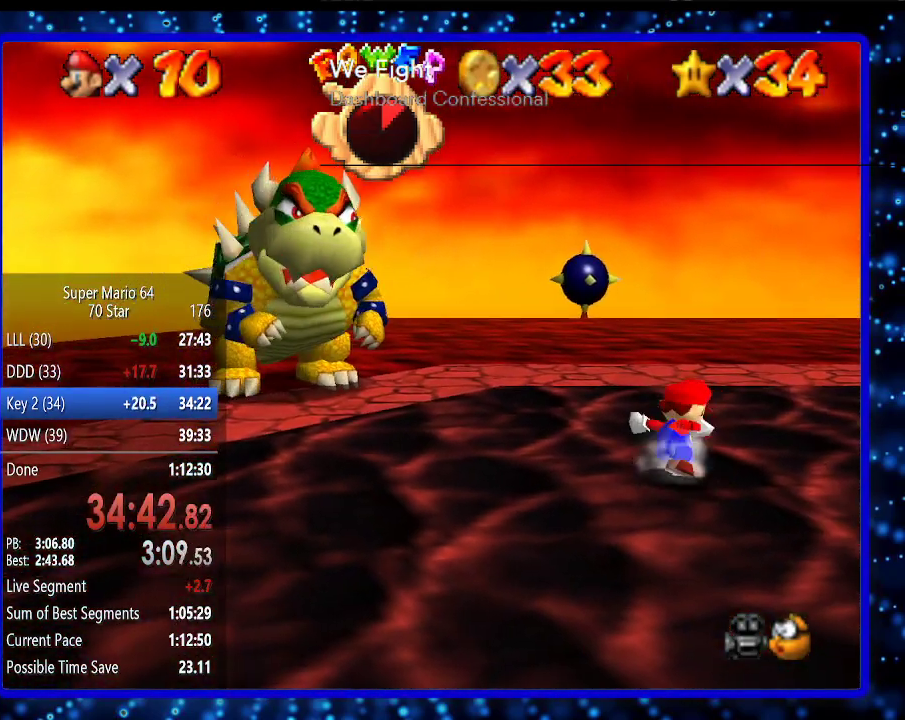
{"buttons": [], "left_stick": "up", "events": []}
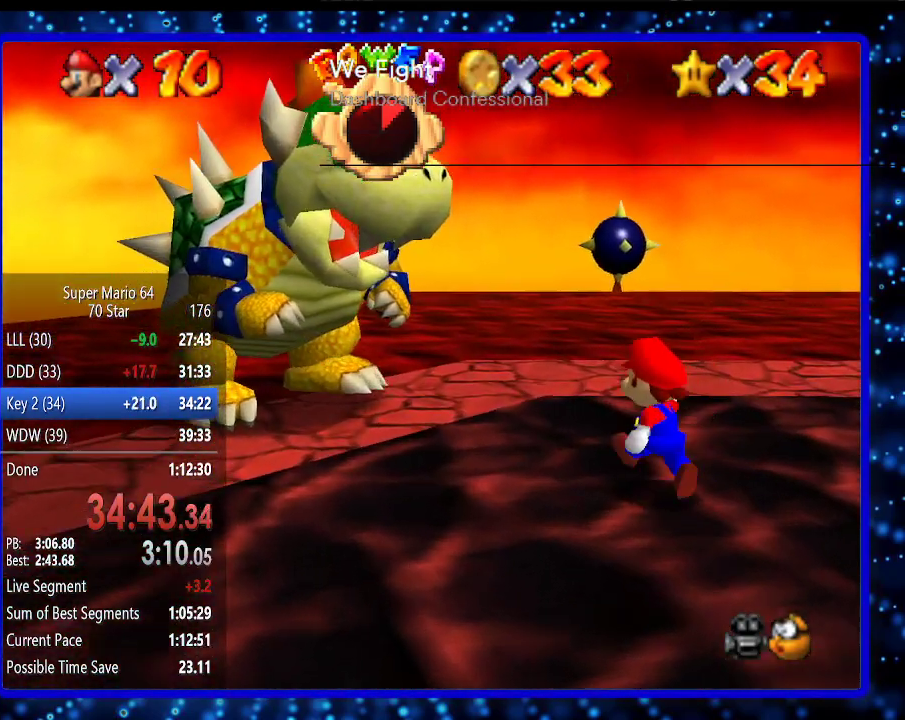
{"buttons": [], "left_stick": "up-left", "events": [[483, "left_stick", "up-left"]]}
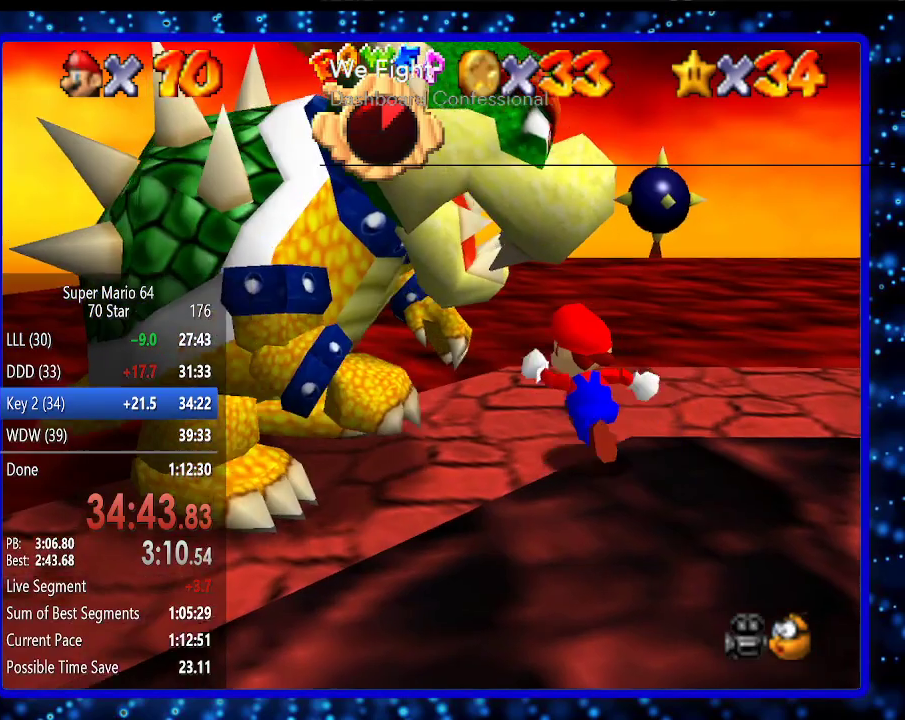
{"buttons": [], "left_stick": "down-left", "events": [[300, "left_stick", "left"], [400, "left_stick", "down-left"]]}
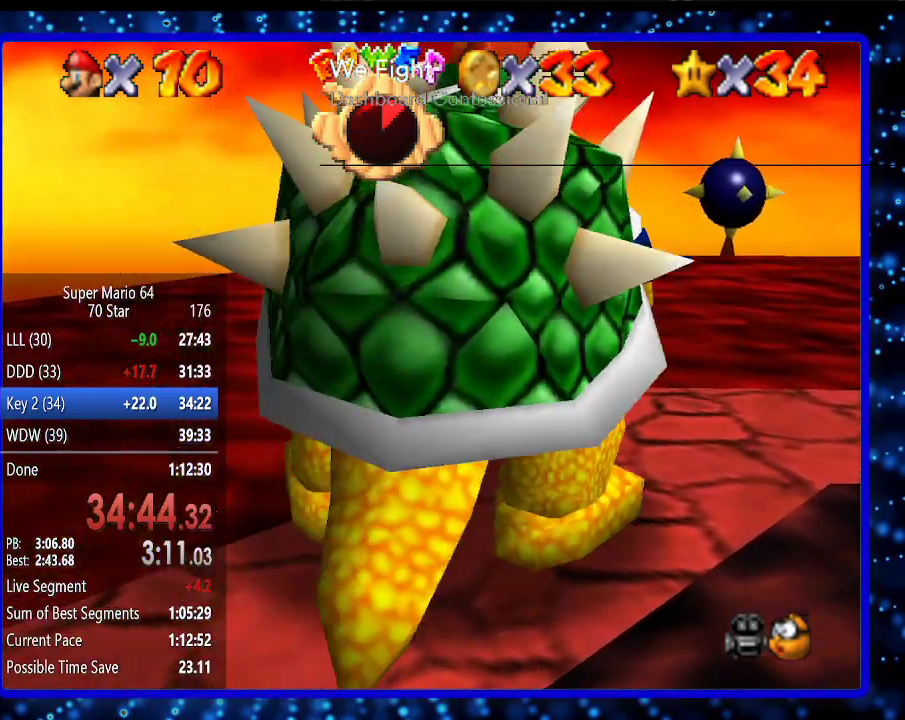
{"buttons": [], "left_stick": "down-right", "events": [[167, "left_stick", "down"], [483, "left_stick", "down-right"]]}
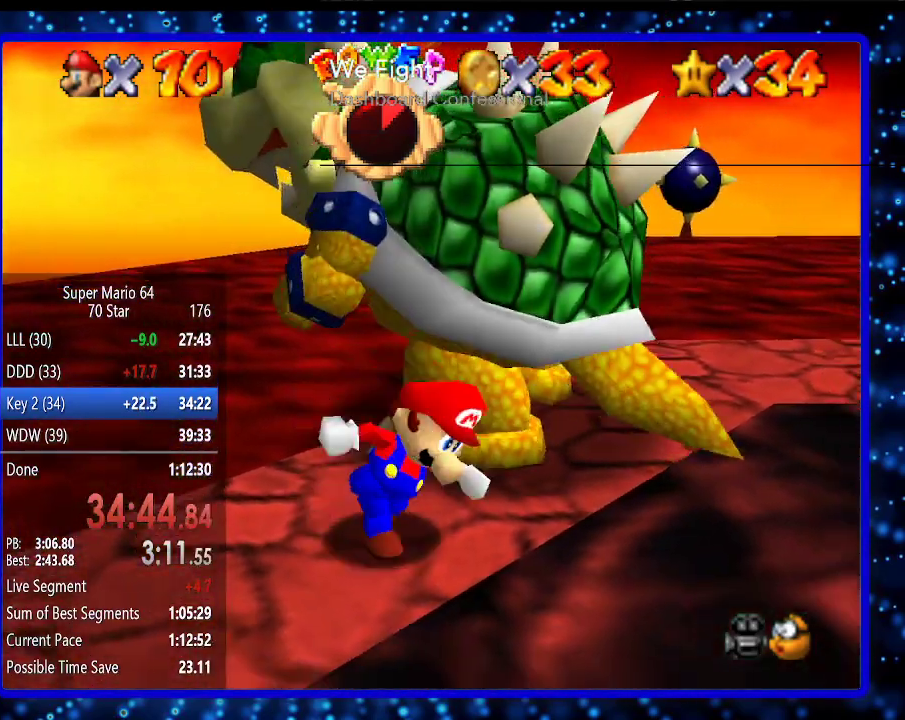
{"buttons": [], "left_stick": "up", "events": [[167, "left_stick", "up-right"], [400, "left_stick", "up"]]}
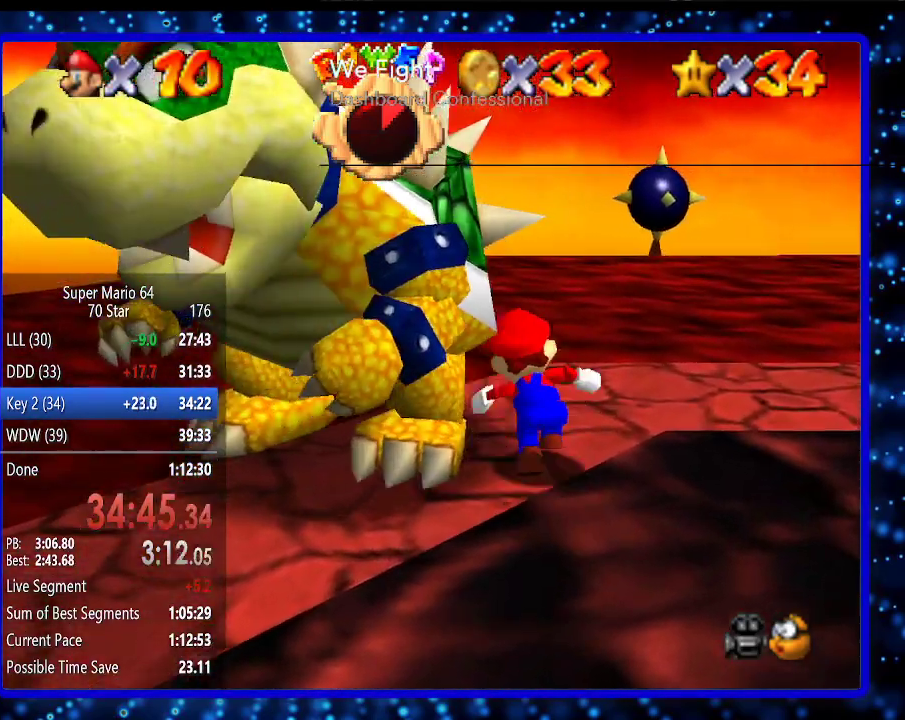
{"buttons": [], "left_stick": "down-left", "events": [[100, "left_stick", "up-left"], [267, "left_stick", "left"], [367, "left_stick", "down-left"]]}
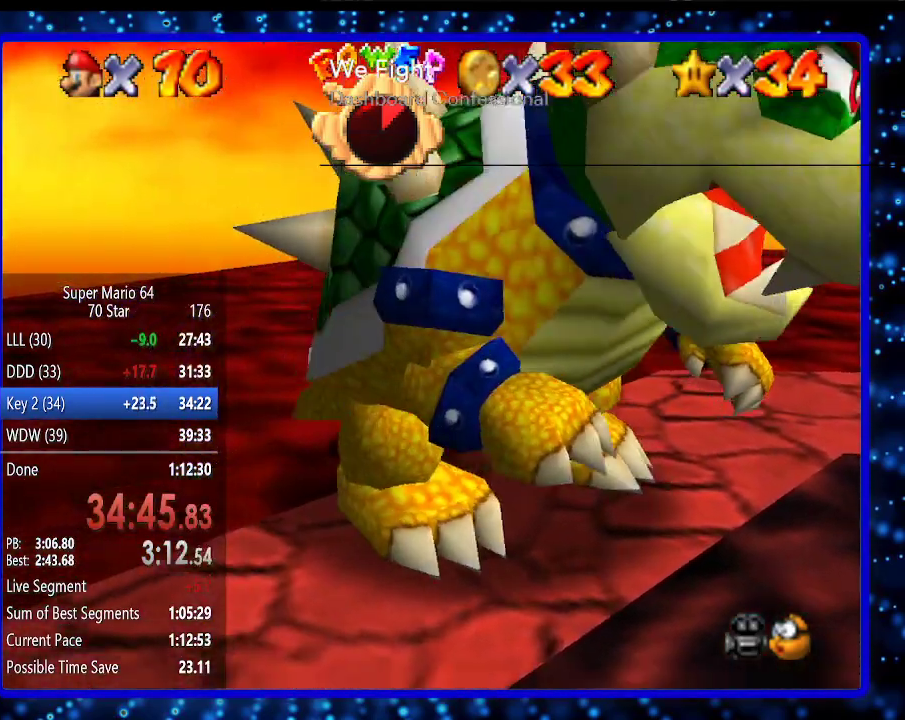
{"buttons": [], "left_stick": "up-right", "events": [[83, "B", "down"], [117, "left_stick", "down-right"], [167, "B", "up"], [167, "left_stick", "up-right"], [233, "left_stick", "up-left"], [300, "left_stick", "down-left"], [450, "left_stick", "up-right"]]}